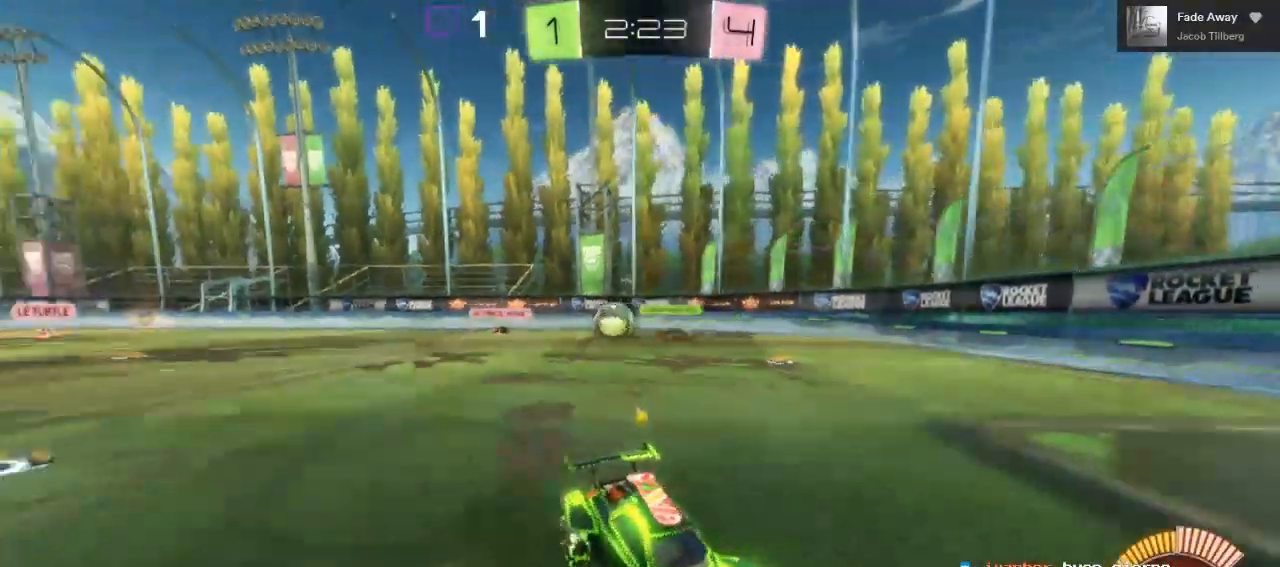
Gameplay with a controller (Xbox layout); each line is a JSON object with the inputs held at the frame after it. "events" lists button and stick changes between this image and that frame as [ms after this image, input, new state], when the widget could be followed in between.
{"buttons": ["L1", "R2"], "left_stick": "right", "right_stick": "center", "events": [[17, "L1", "down"]]}
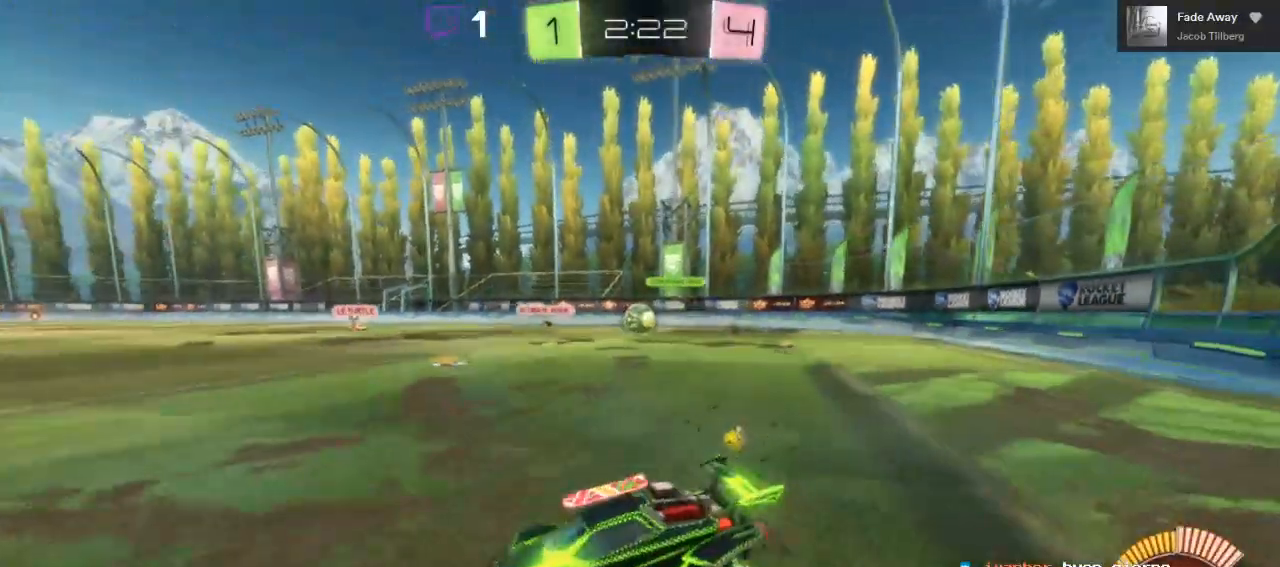
{"buttons": ["B", "R2"], "left_stick": "right", "right_stick": "center", "events": [[100, "L1", "up"], [467, "B", "down"]]}
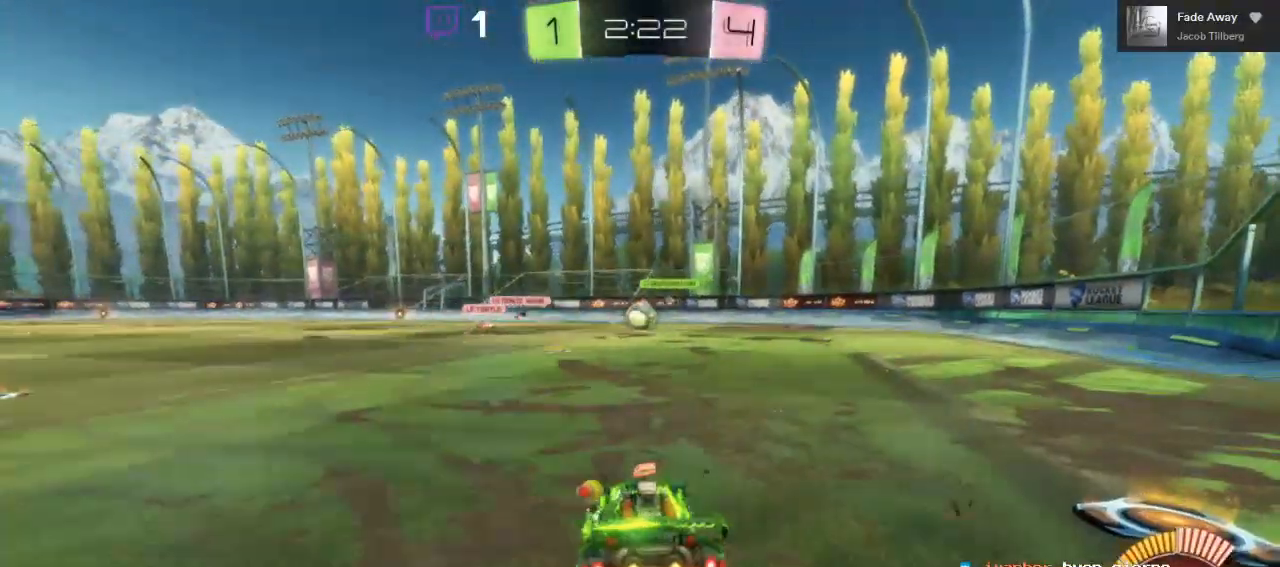
{"buttons": ["R2"], "left_stick": "center", "right_stick": "center", "events": [[383, "B", "up"], [433, "left_stick", "center"]]}
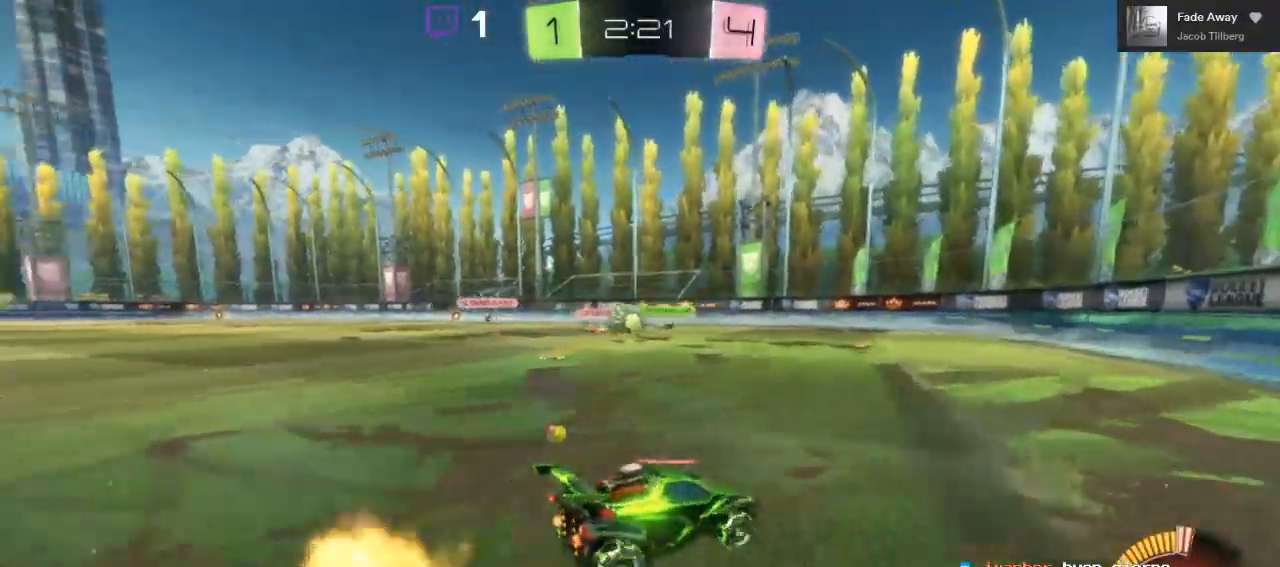
{"buttons": [], "left_stick": "right", "right_stick": "center", "events": [[200, "left_stick", "left"], [267, "R2", "up"], [350, "left_stick", "center"], [400, "left_stick", "right"]]}
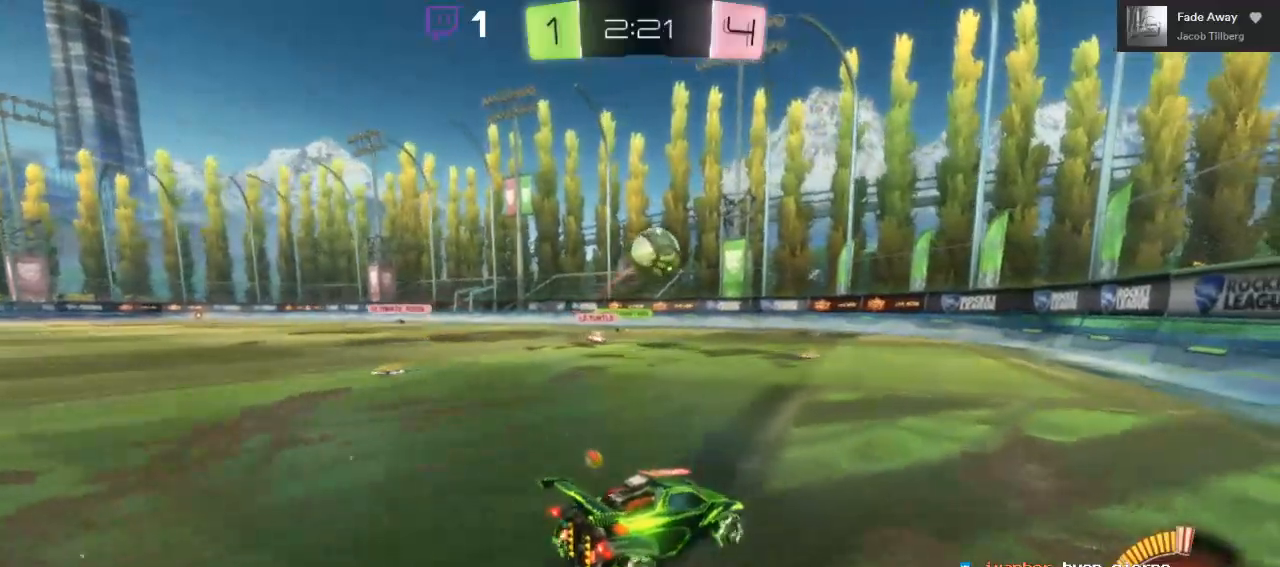
{"buttons": ["L2"], "left_stick": "center", "right_stick": "center", "events": [[133, "left_stick", "center"], [150, "L2", "down"]]}
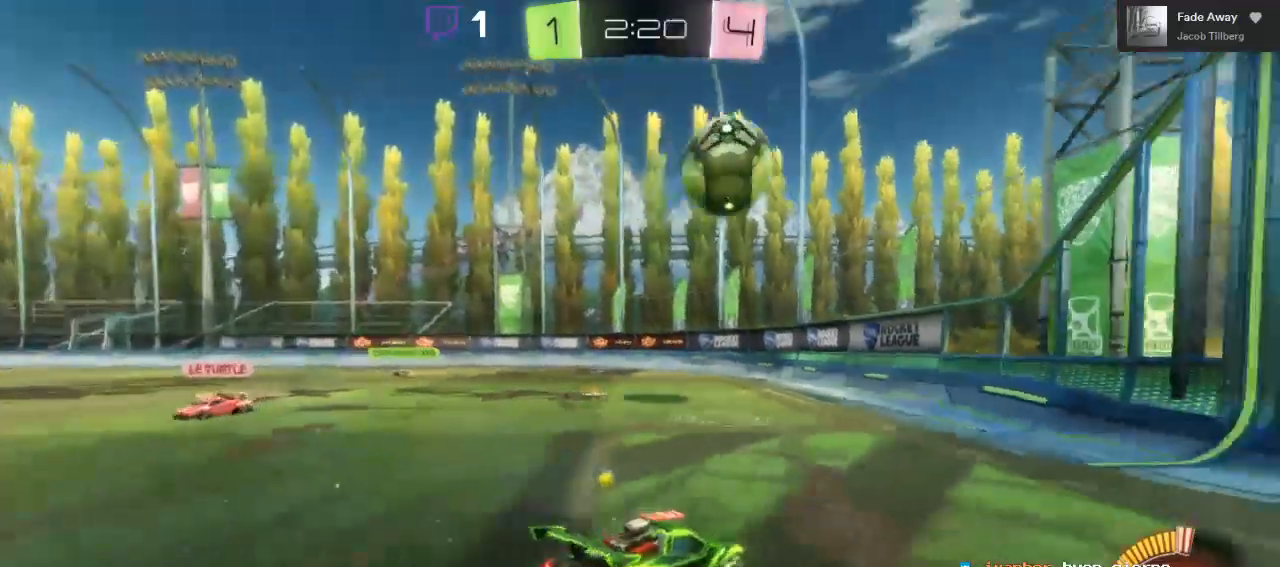
{"buttons": [], "left_stick": "center", "right_stick": "center", "events": [[133, "L2", "up"]]}
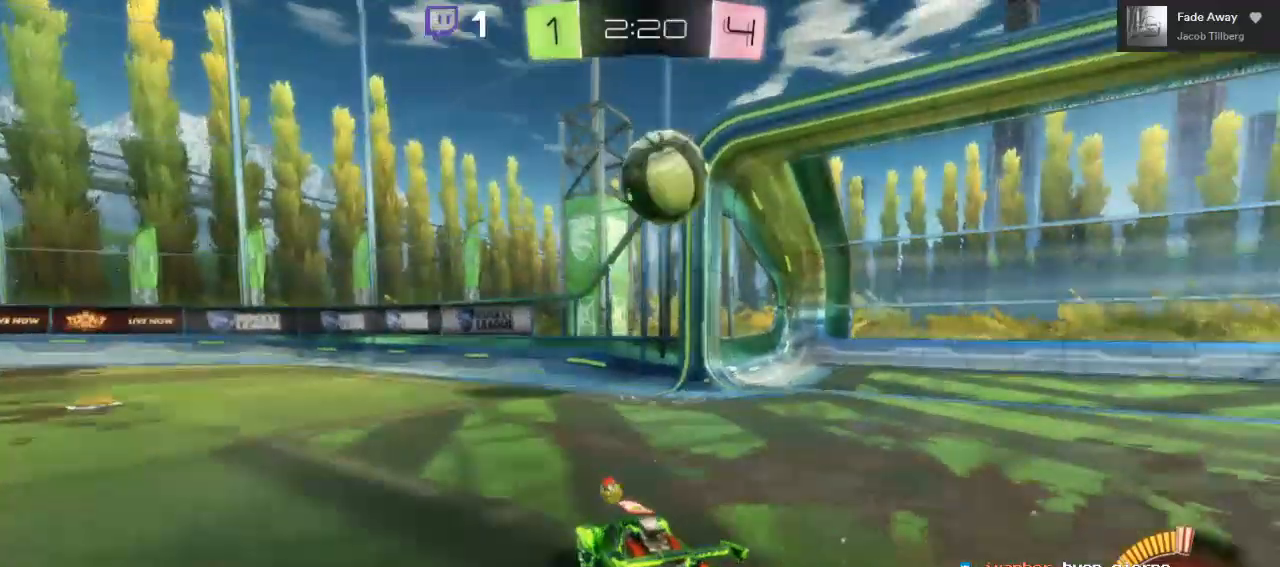
{"buttons": ["R2"], "left_stick": "right", "right_stick": "center", "events": [[133, "left_stick", "right"], [167, "R2", "down"]]}
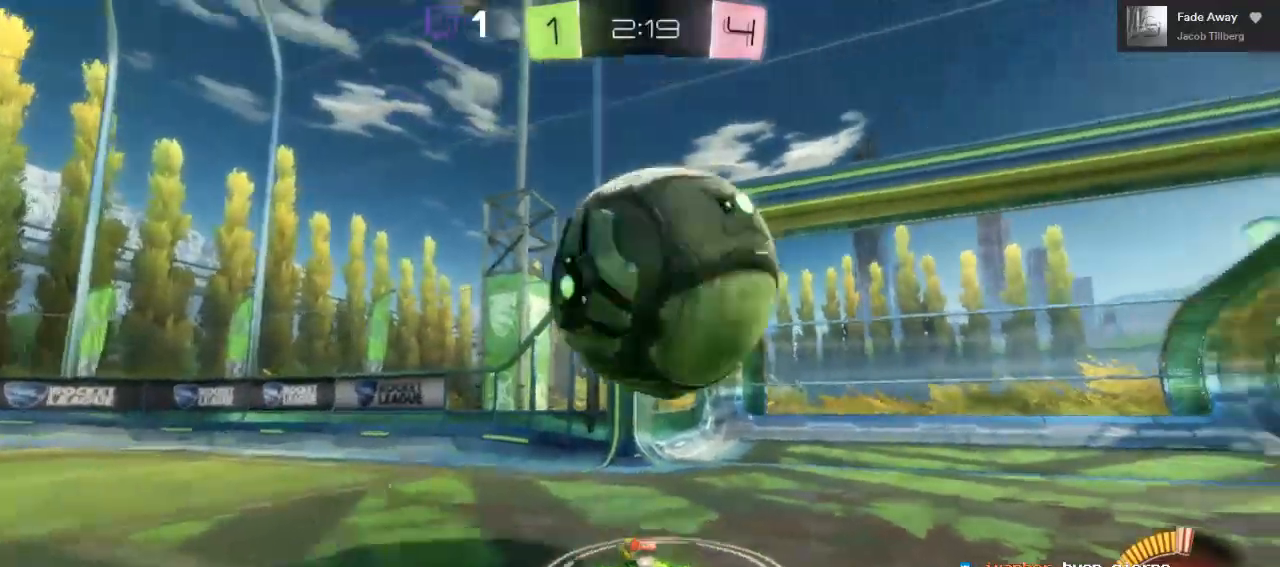
{"buttons": ["R2"], "left_stick": "right", "right_stick": "center", "events": [[67, "A", "down"], [150, "A", "up"]]}
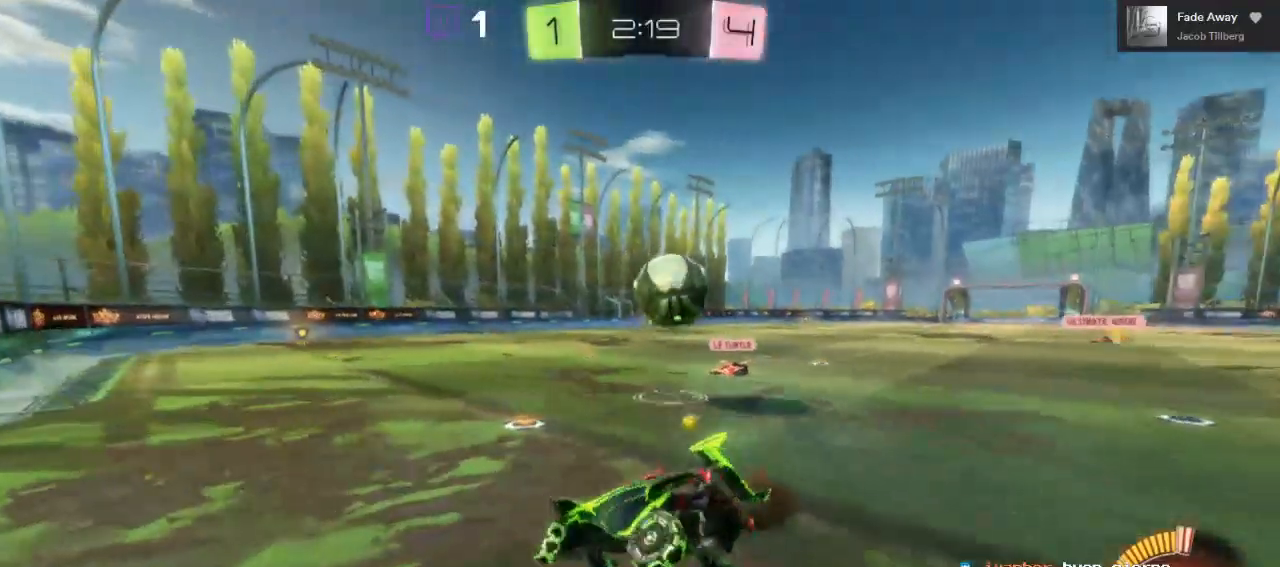
{"buttons": ["R2"], "left_stick": "left", "right_stick": "center", "events": [[150, "left_stick", "center"], [467, "left_stick", "left"]]}
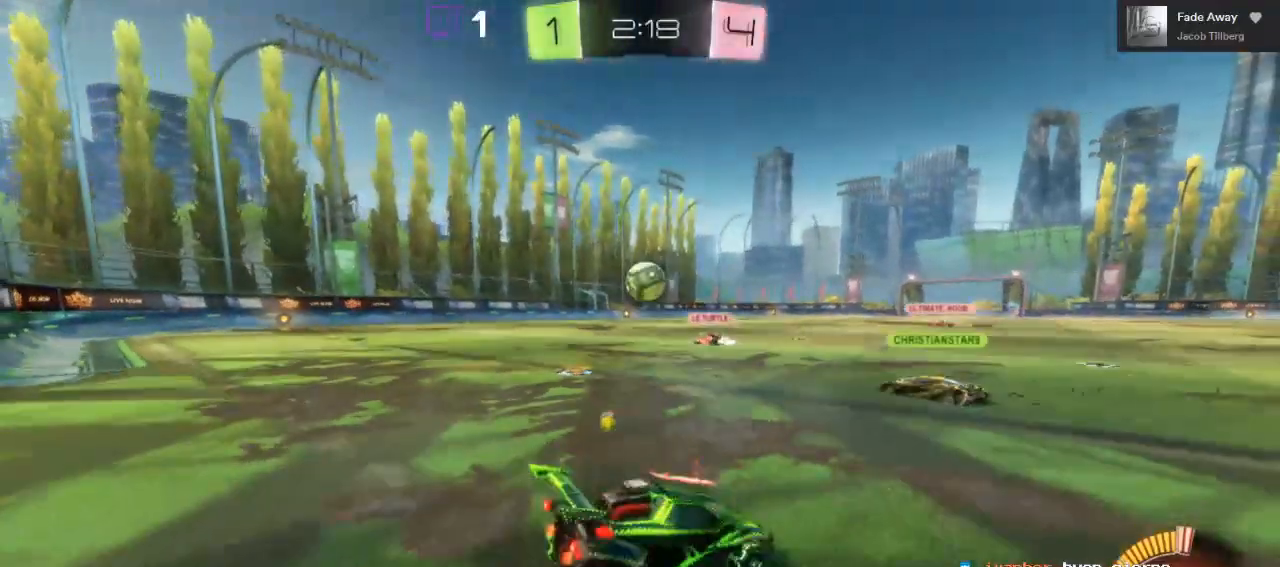
{"buttons": ["R2"], "left_stick": "left", "right_stick": "center", "events": [[167, "A", "down"], [500, "A", "up"]]}
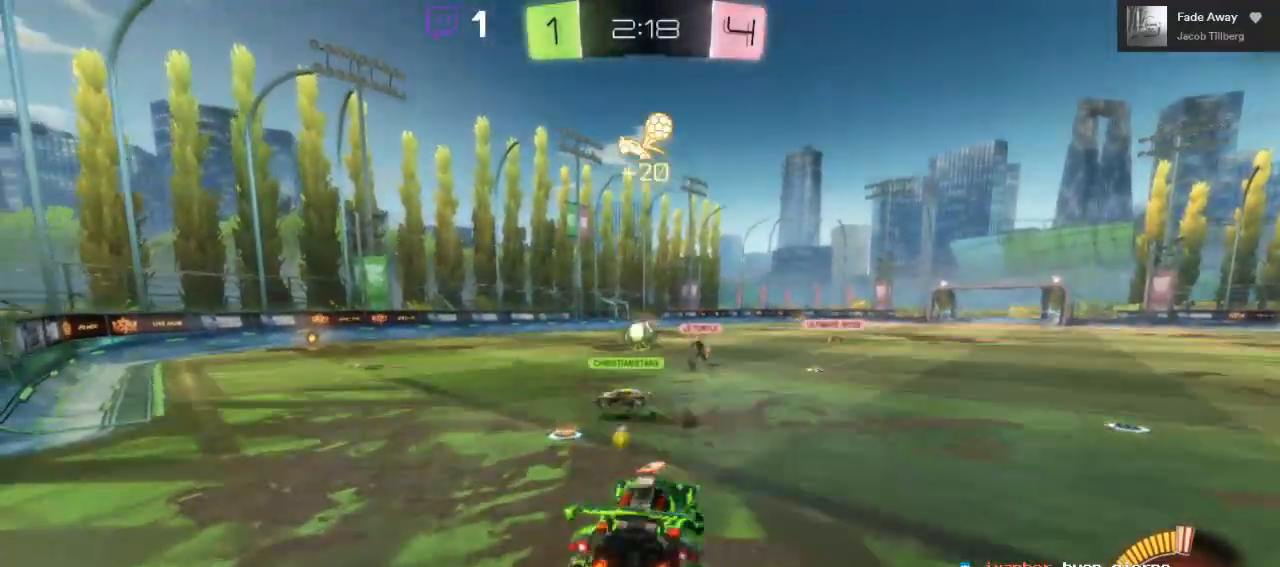
{"buttons": ["R2"], "left_stick": "left", "right_stick": "center", "events": []}
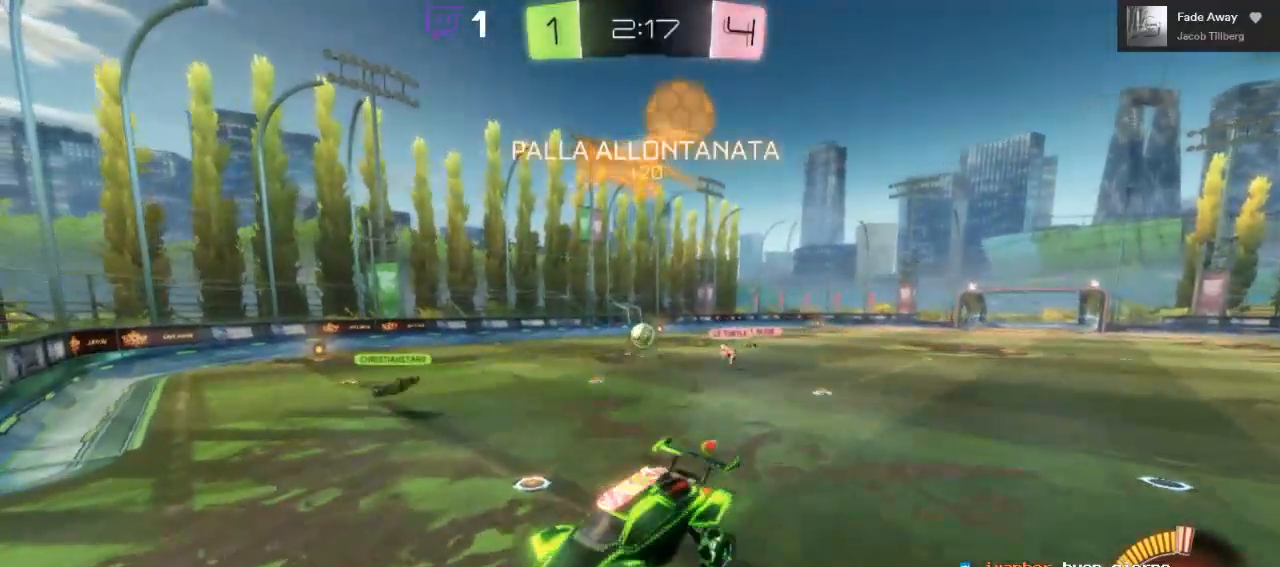
{"buttons": ["R2"], "left_stick": "center", "right_stick": "center", "events": [[383, "left_stick", "center"]]}
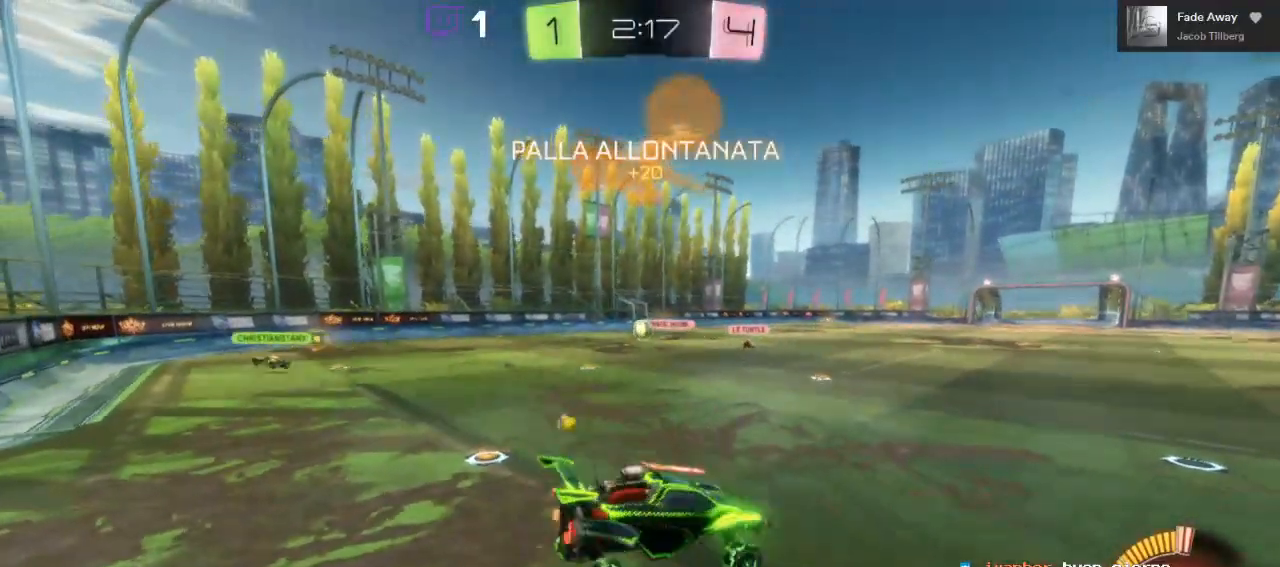
{"buttons": ["R2"], "left_stick": "left", "right_stick": "center", "events": [[133, "left_stick", "left"]]}
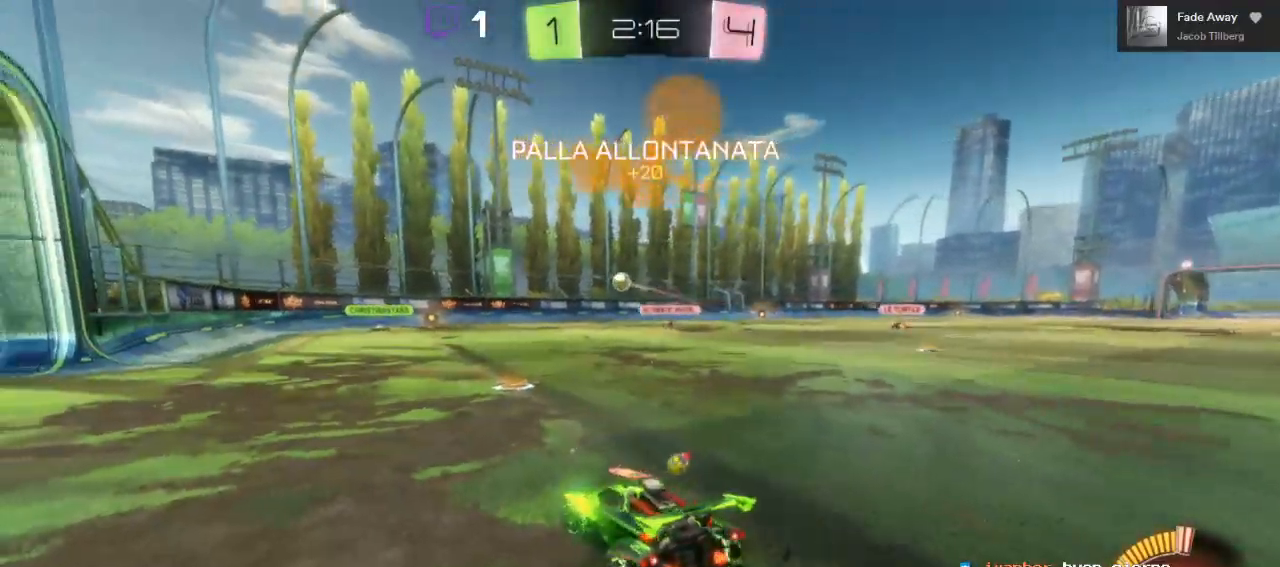
{"buttons": ["R2"], "left_stick": "right", "right_stick": "center", "events": [[200, "left_stick", "center"], [300, "left_stick", "right"]]}
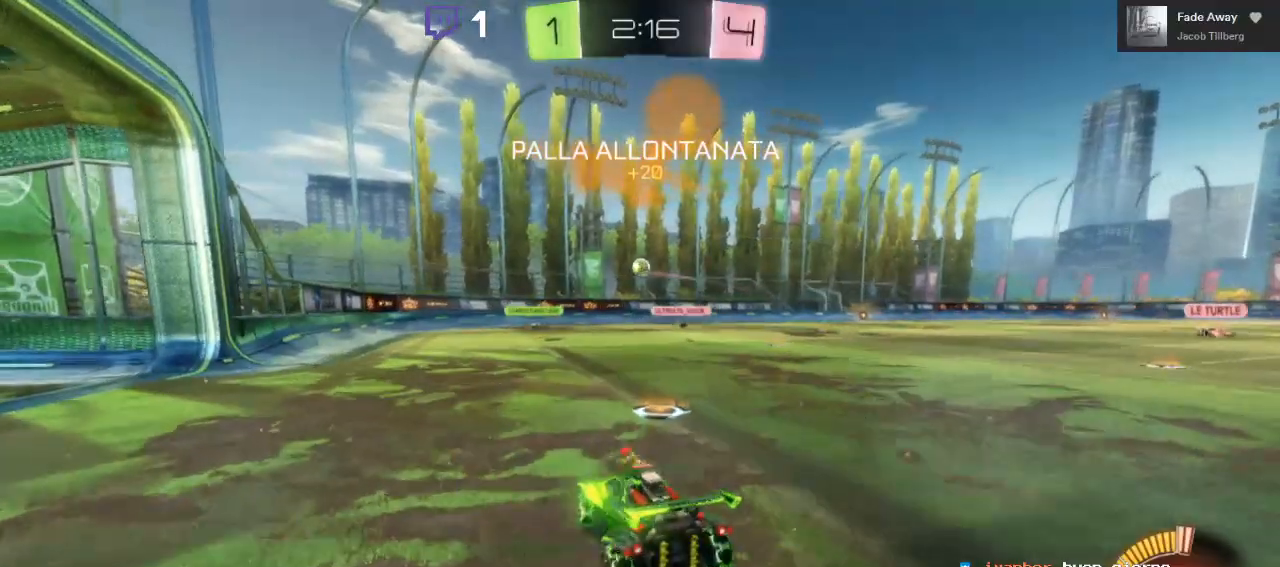
{"buttons": [], "left_stick": "center", "right_stick": "center", "events": [[33, "left_stick", "center"], [167, "left_stick", "left"], [333, "left_stick", "center"], [500, "R2", "up"]]}
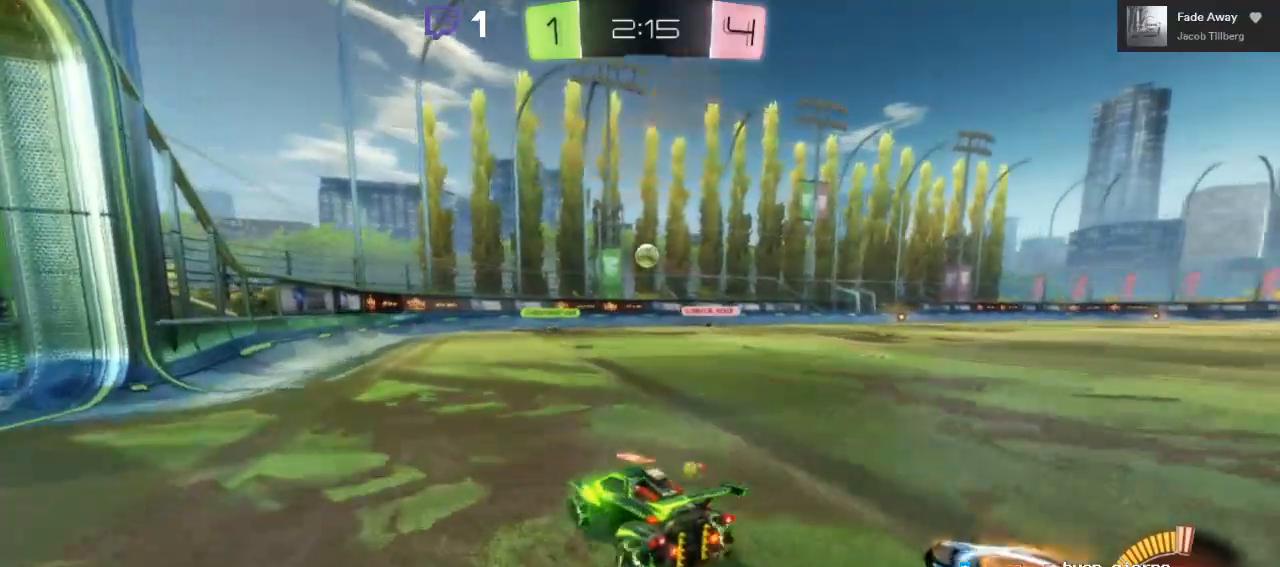
{"buttons": ["R2"], "left_stick": "center", "right_stick": "center", "events": [[33, "L2", "down"], [183, "L2", "up"], [183, "R2", "down"]]}
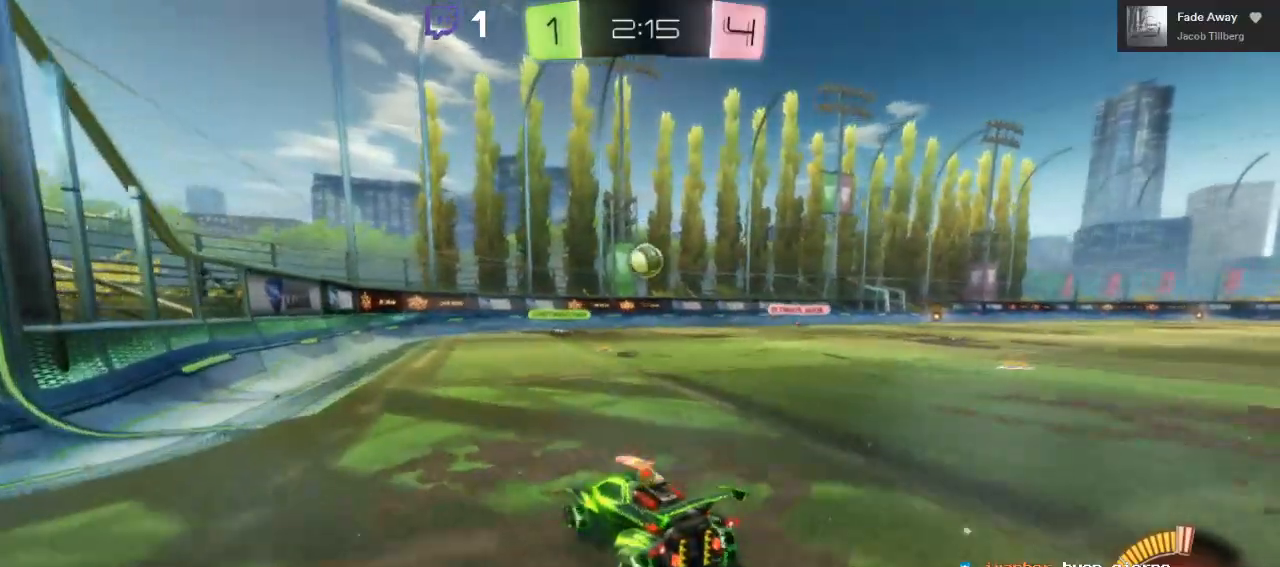
{"buttons": ["A", "B", "R2"], "left_stick": "center", "right_stick": "center", "events": [[67, "left_stick", "right"], [183, "left_stick", "center"], [250, "B", "down"], [350, "A", "down"]]}
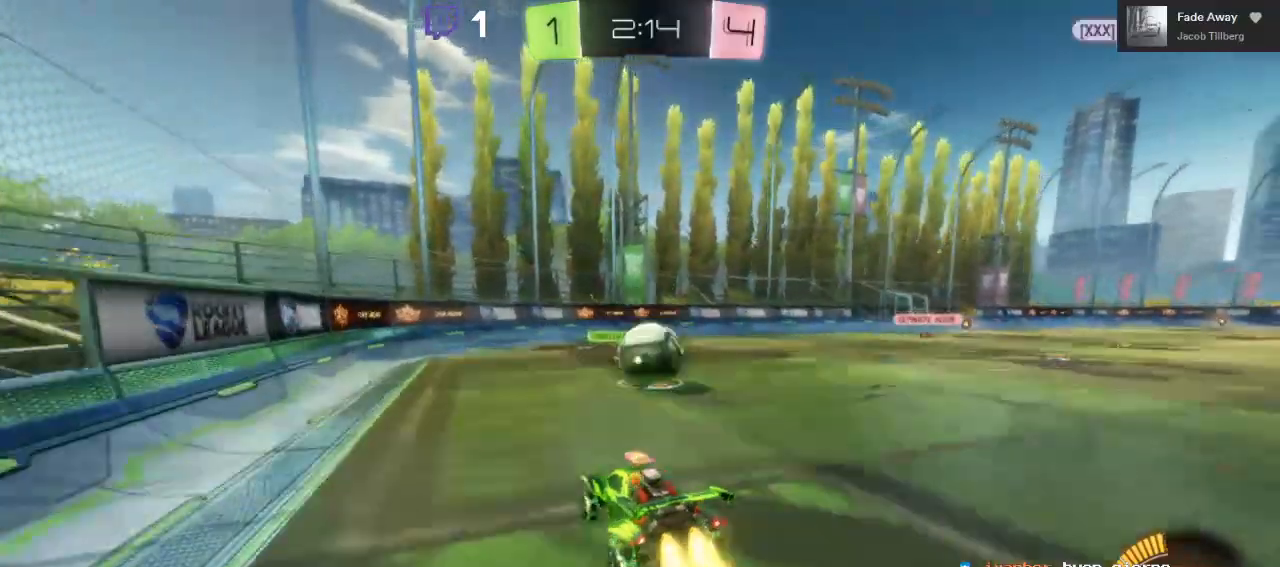
{"buttons": ["A", "L1", "R2", "L3"], "left_stick": "up-right", "right_stick": "center", "events": [[17, "left_stick", "up-right"], [33, "A", "up"], [33, "B", "up"], [67, "L1", "down"], [133, "A", "down"], [150, "L3", "down"]]}
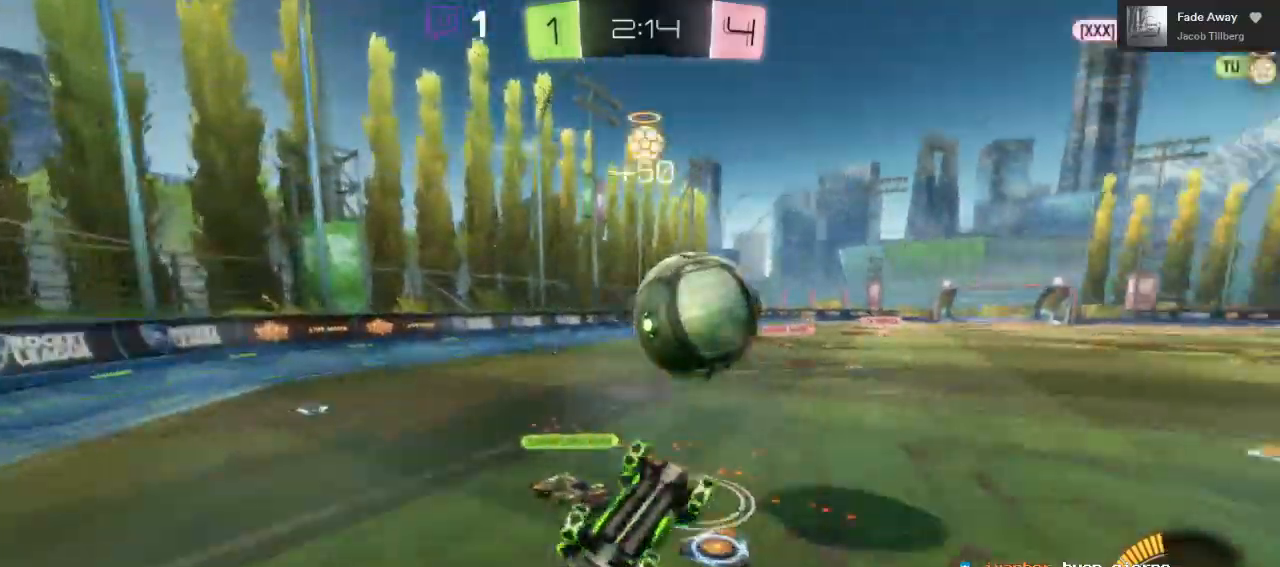
{"buttons": ["R2"], "left_stick": "center", "right_stick": "center", "events": [[133, "L3", "up"], [167, "A", "up"], [183, "L1", "up"], [433, "left_stick", "center"]]}
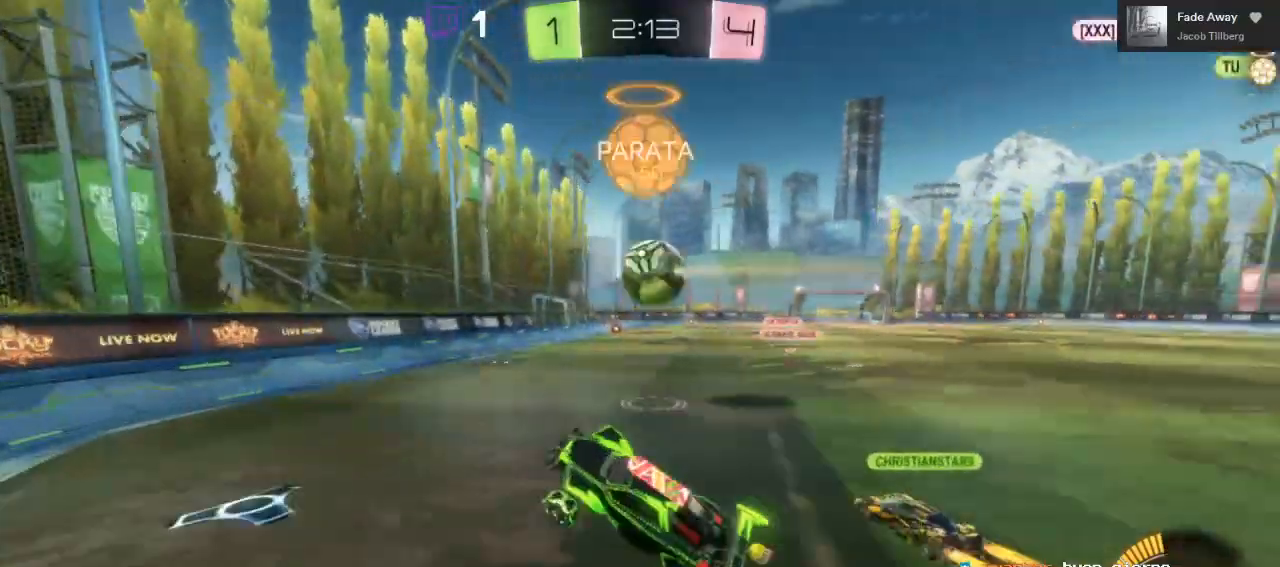
{"buttons": ["B", "R2"], "left_stick": "right", "right_stick": "center", "events": [[117, "left_stick", "right"], [417, "B", "down"]]}
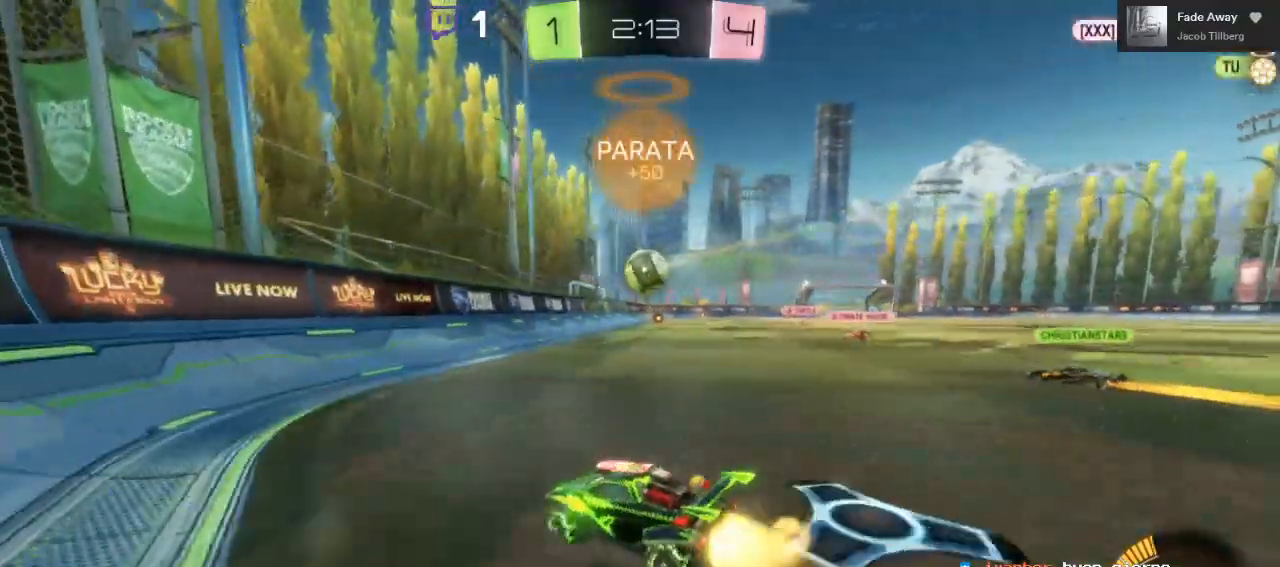
{"buttons": ["R2"], "left_stick": "right", "right_stick": "center", "events": [[183, "B", "up"]]}
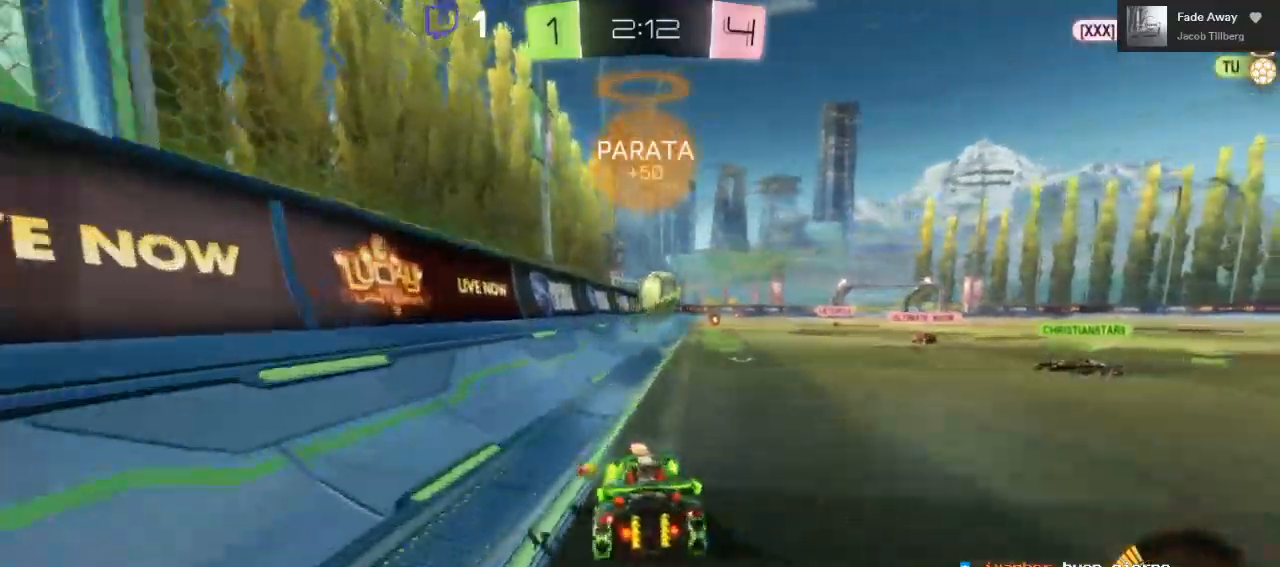
{"buttons": ["R2"], "left_stick": "right", "right_stick": "center", "events": [[117, "left_stick", "center"], [383, "left_stick", "right"]]}
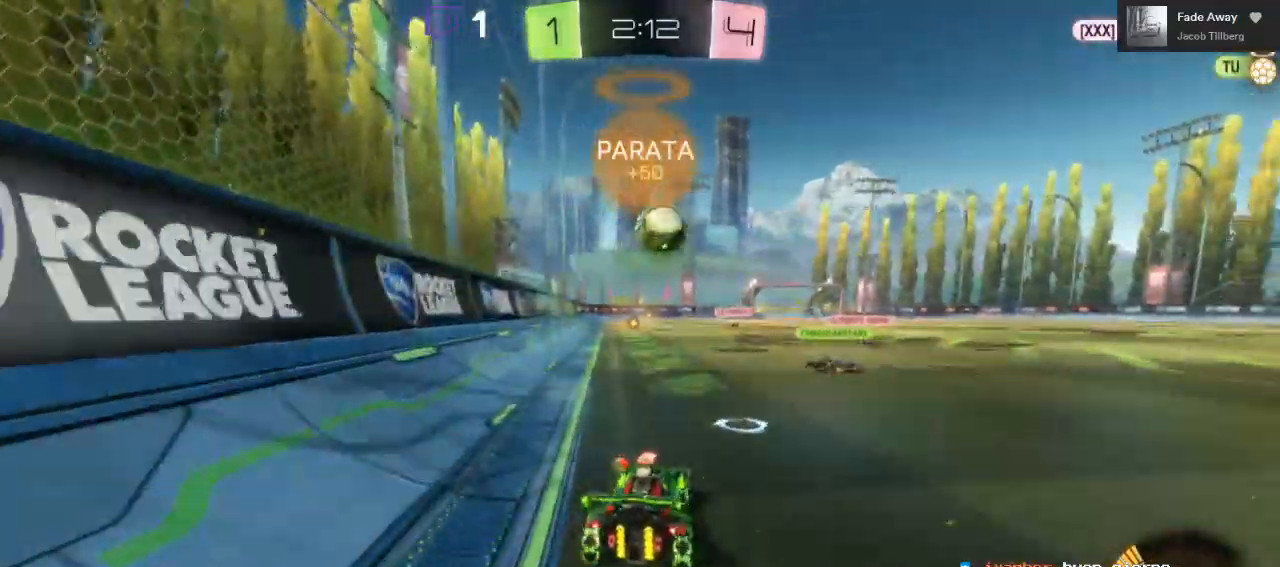
{"buttons": ["R2"], "left_stick": "center", "right_stick": "center", "events": [[100, "left_stick", "center"]]}
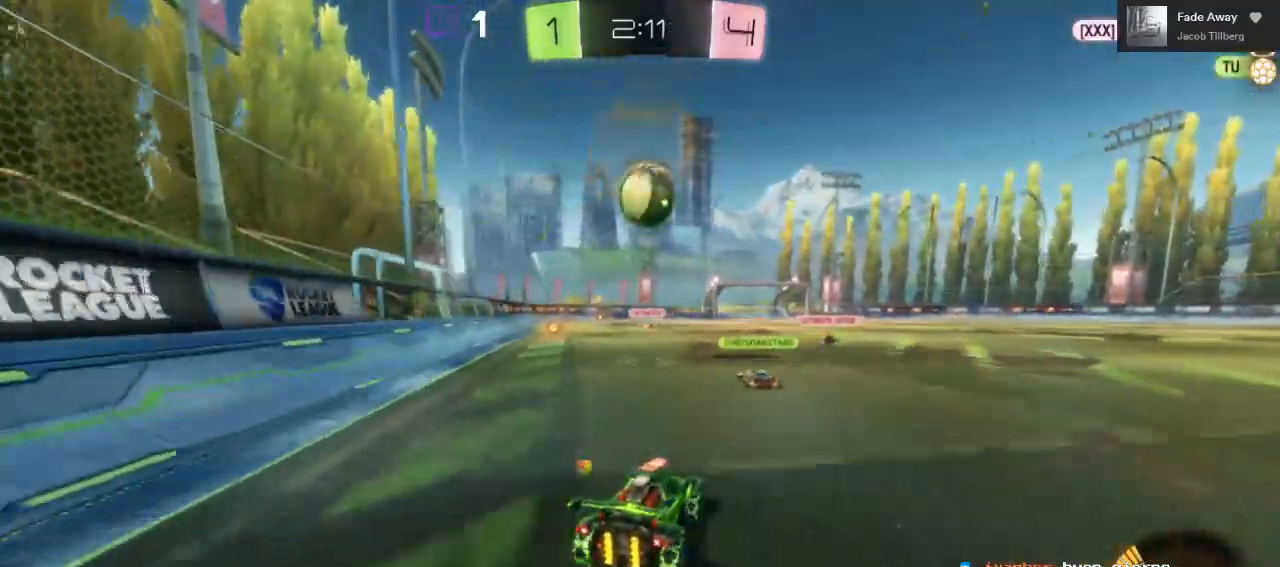
{"buttons": ["R2"], "left_stick": "right", "right_stick": "center", "events": [[17, "left_stick", "left"], [83, "left_stick", "center"], [183, "R2", "up"], [283, "R2", "down"], [500, "left_stick", "right"]]}
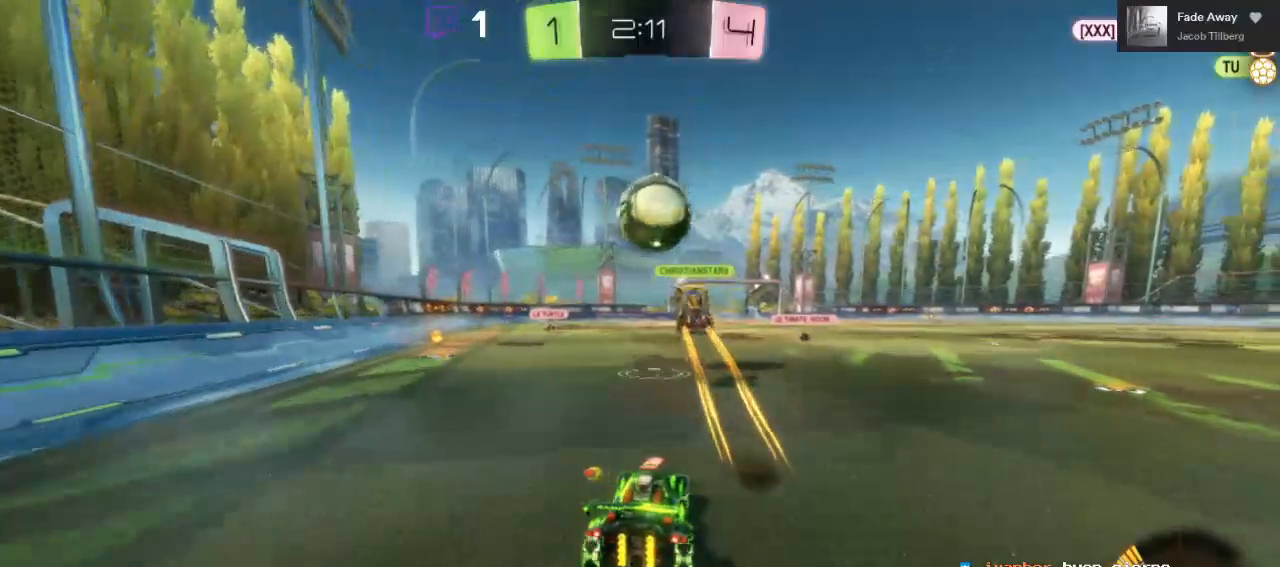
{"buttons": ["R2"], "left_stick": "center", "right_stick": "center", "events": [[83, "left_stick", "center"]]}
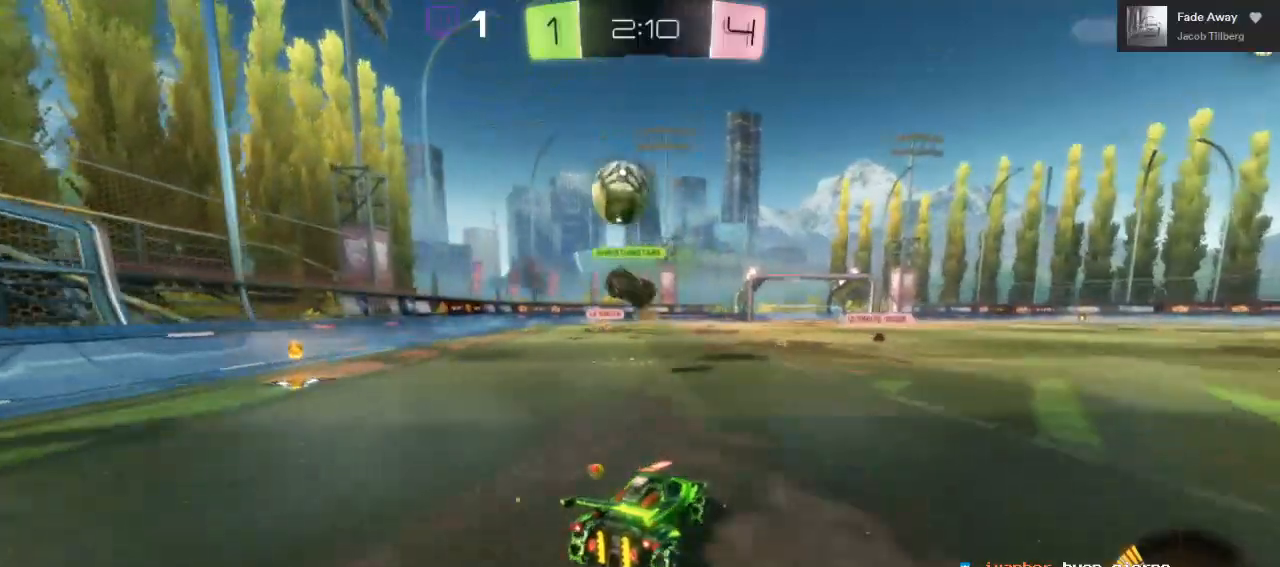
{"buttons": ["L2"], "left_stick": "up-left", "right_stick": "center", "events": [[267, "R2", "up"], [283, "L2", "down"], [467, "left_stick", "up-left"]]}
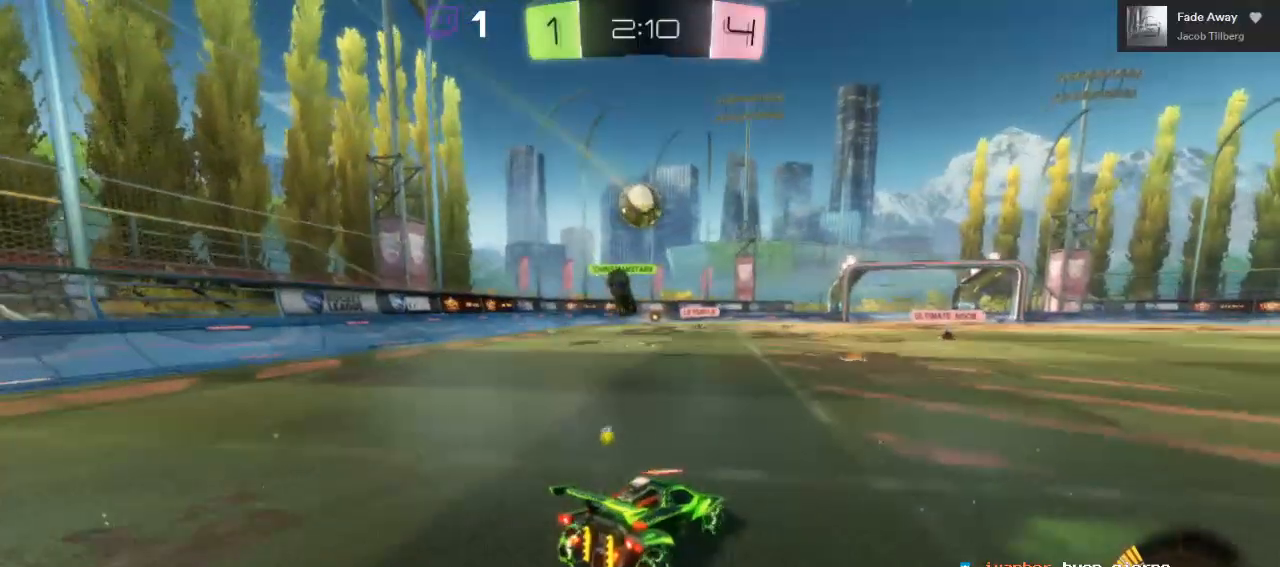
{"buttons": ["R2"], "left_stick": "center", "right_stick": "center", "events": [[33, "L2", "up"], [50, "R2", "down"], [200, "left_stick", "center"]]}
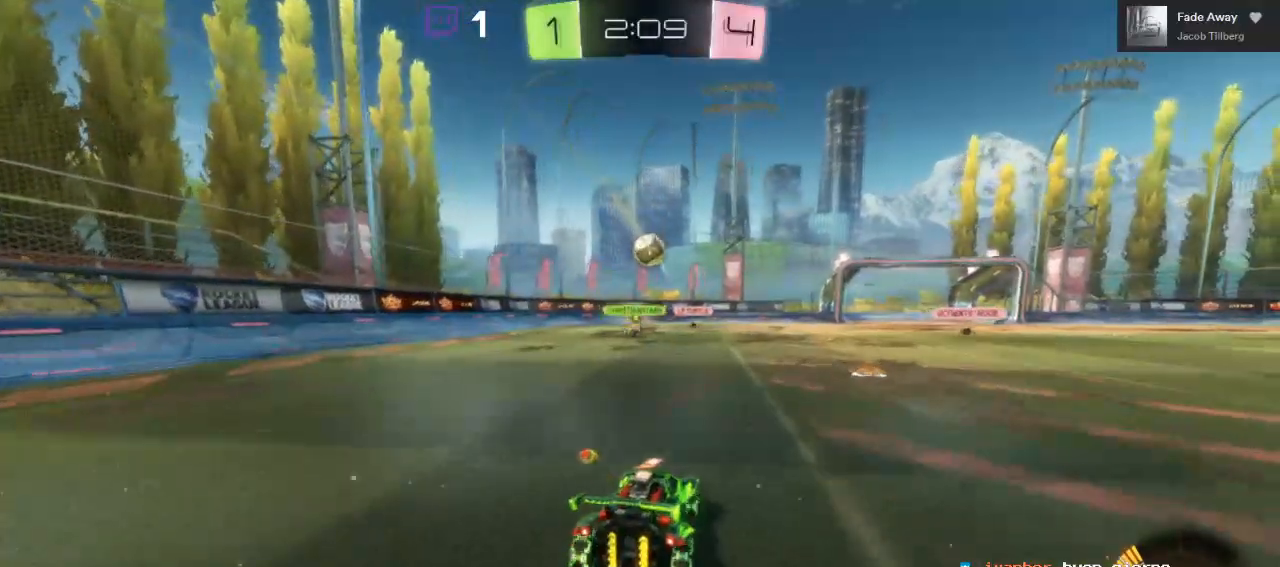
{"buttons": ["R2"], "left_stick": "center", "right_stick": "center", "events": []}
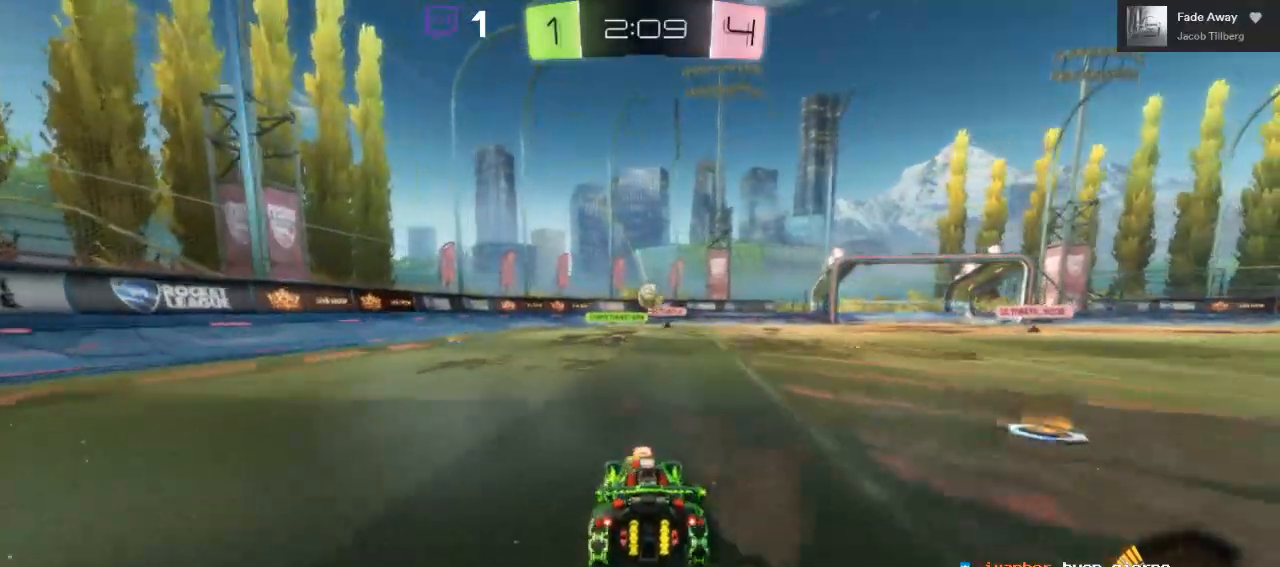
{"buttons": [], "left_stick": "left", "right_stick": "center", "events": [[350, "left_stick", "left"], [400, "R2", "up"]]}
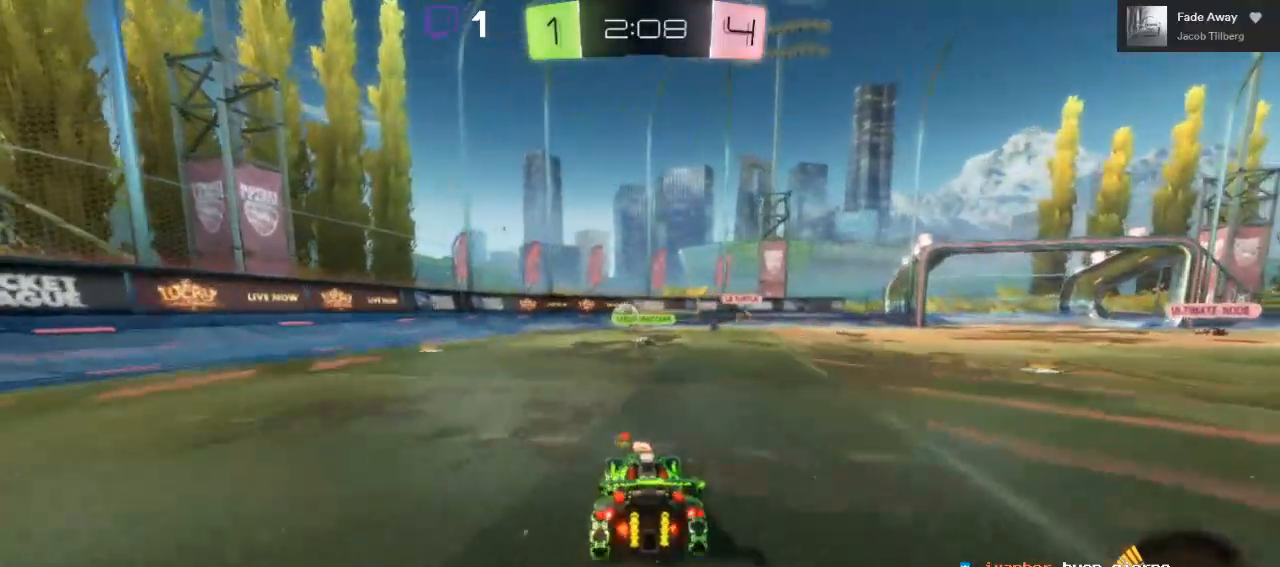
{"buttons": ["R2"], "left_stick": "left", "right_stick": "center", "events": [[233, "L2", "down"], [283, "left_stick", "center"], [367, "R2", "down"], [367, "left_stick", "left"], [433, "L2", "up"]]}
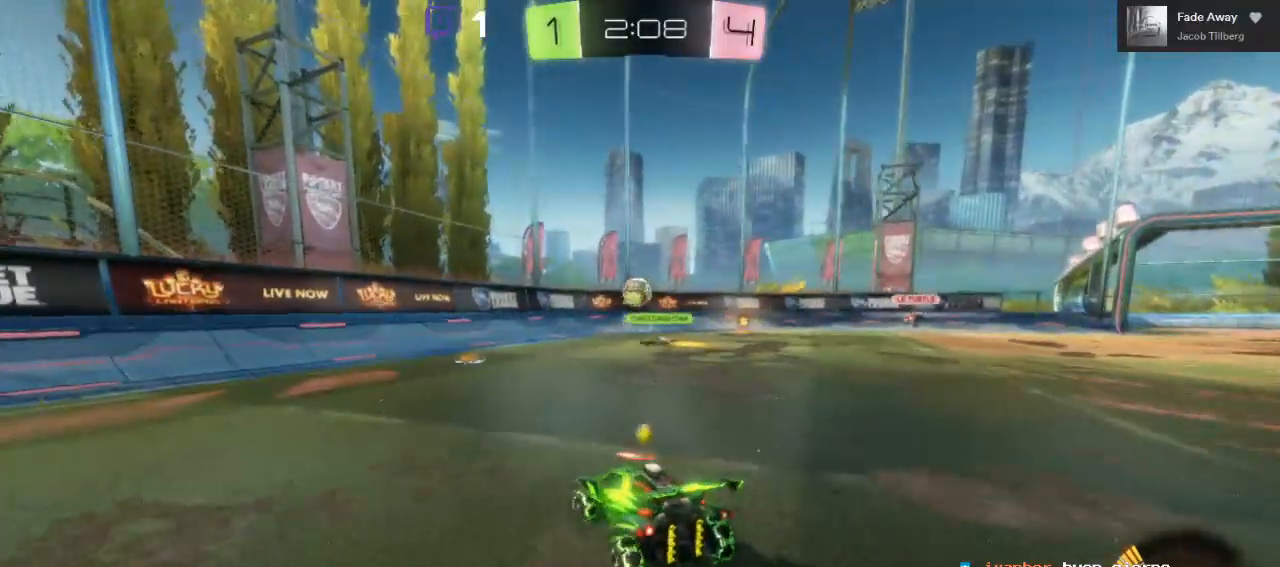
{"buttons": [], "left_stick": "right", "right_stick": "center", "events": [[67, "left_stick", "center"], [167, "L2", "down"], [167, "R2", "up"], [417, "left_stick", "right"], [450, "L2", "up"]]}